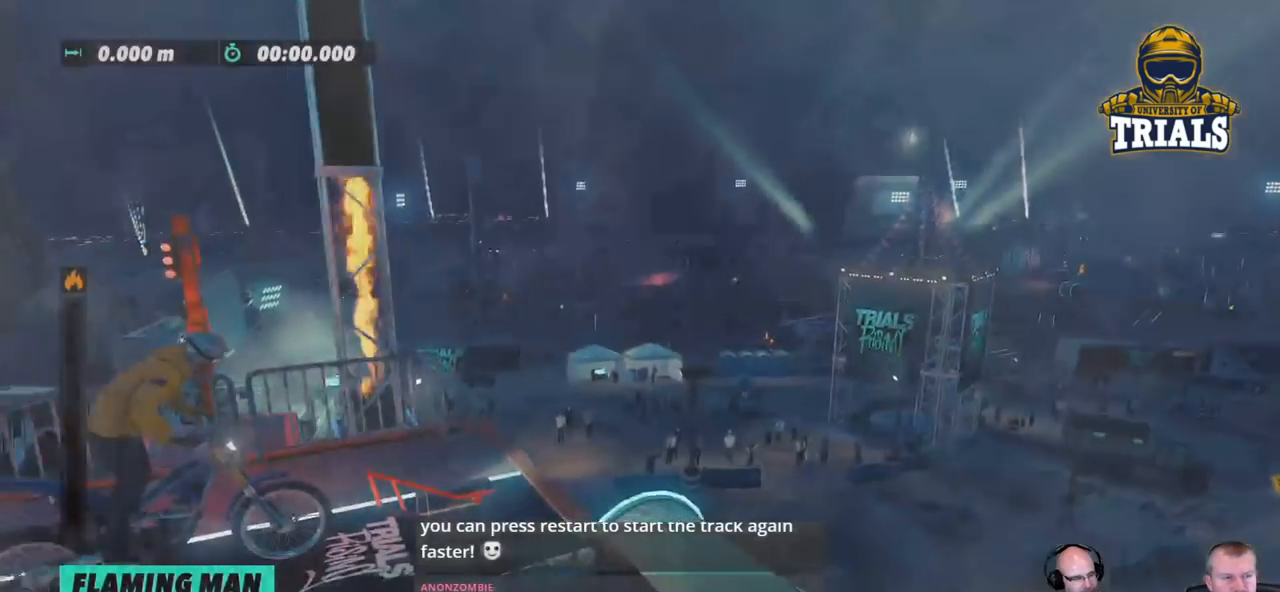
Gameplay with a controller (Xbox layout); each line is a JSON object with the inputs held at the frame after it. "events" lists button and stick changes between this image and that frame as [ms after this image, input, new state], when the widget could be followed in between. Not read: A B DPAD_DOWN DPAD_LEFT DPAD_RIGHT DPAD_UP L1 L3 R1 R3 SELECT START X Y right_stick.
{"buttons": [], "left_stick": "left", "events": []}
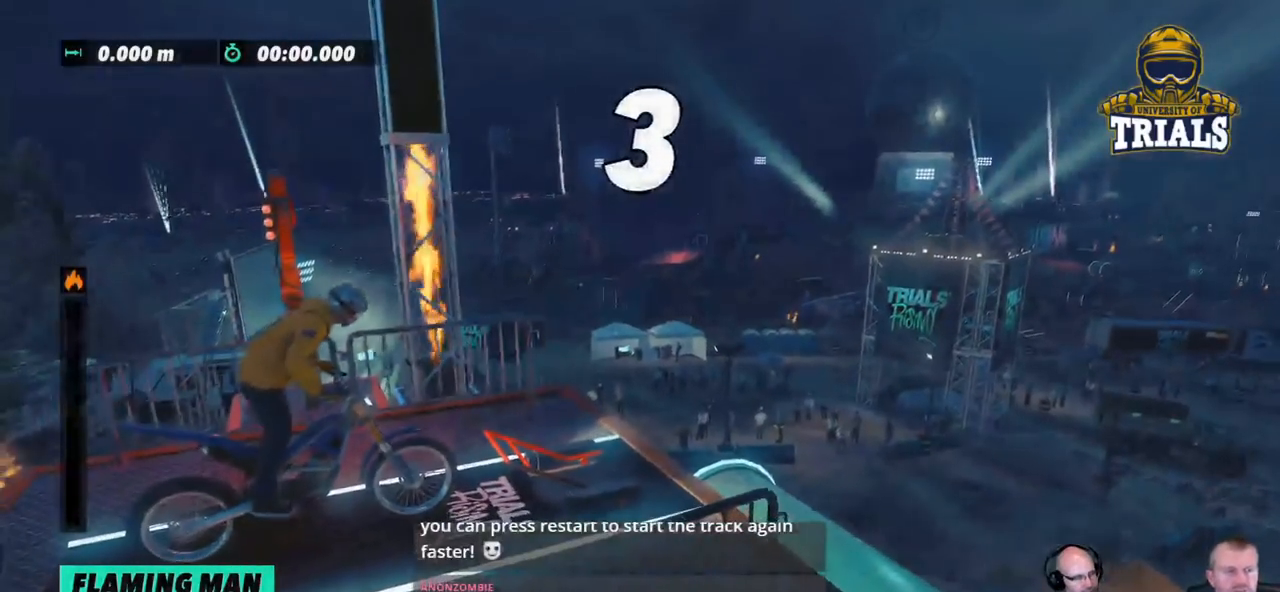
{"buttons": [], "left_stick": "left", "events": []}
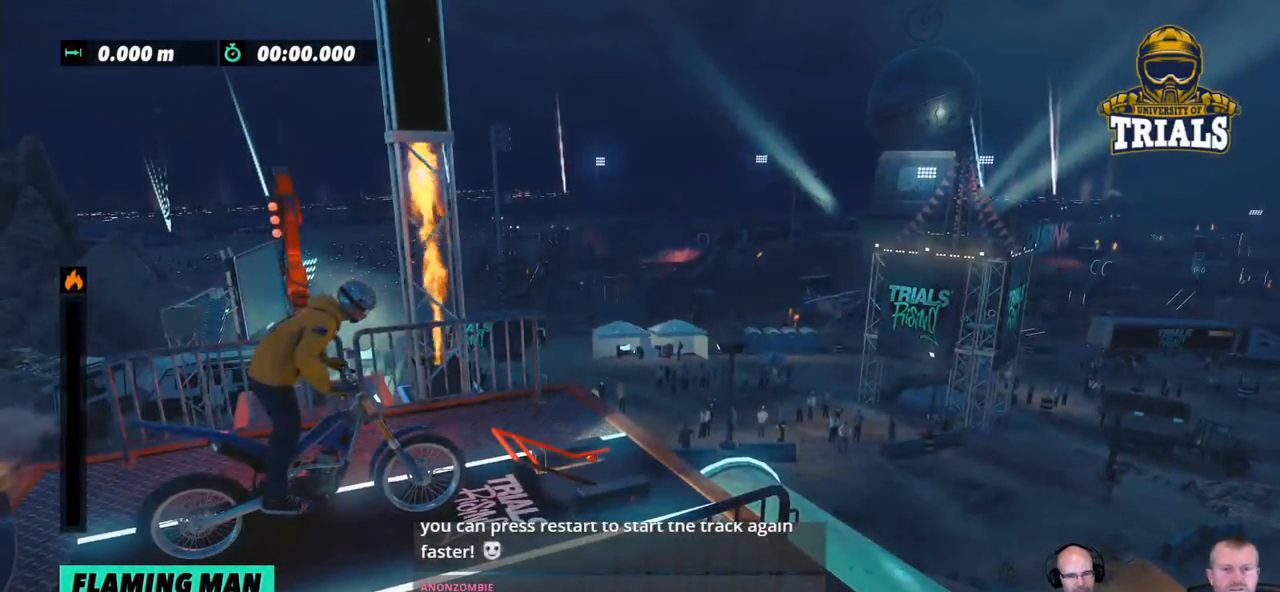
{"buttons": [], "left_stick": "left", "events": []}
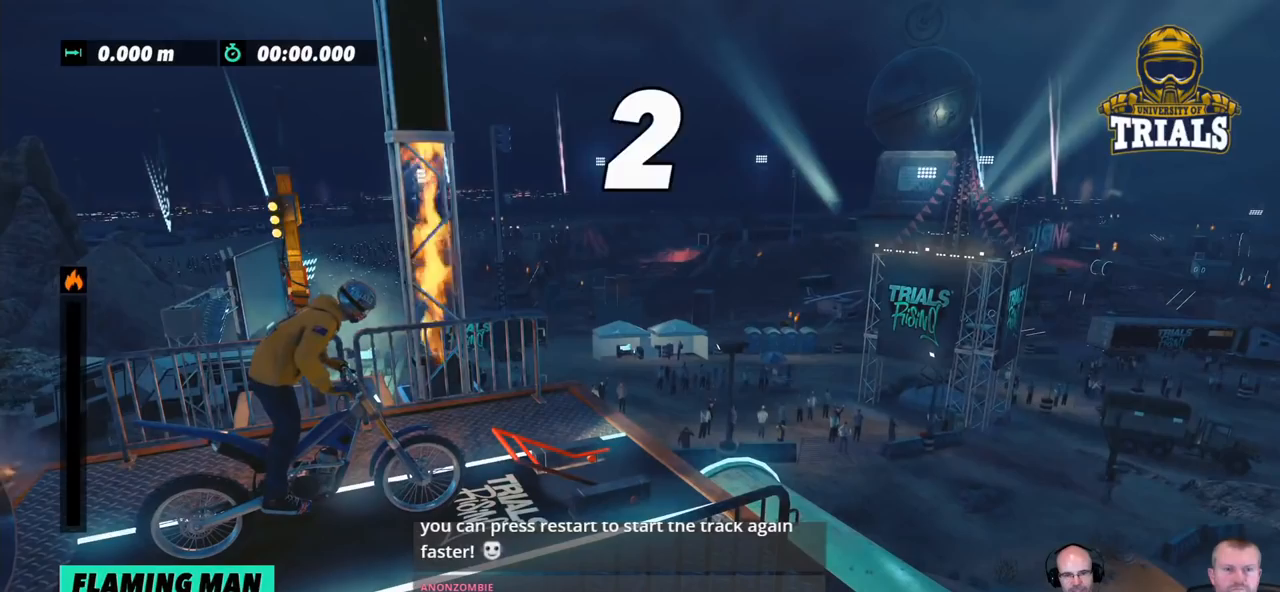
{"buttons": [], "left_stick": "left", "events": []}
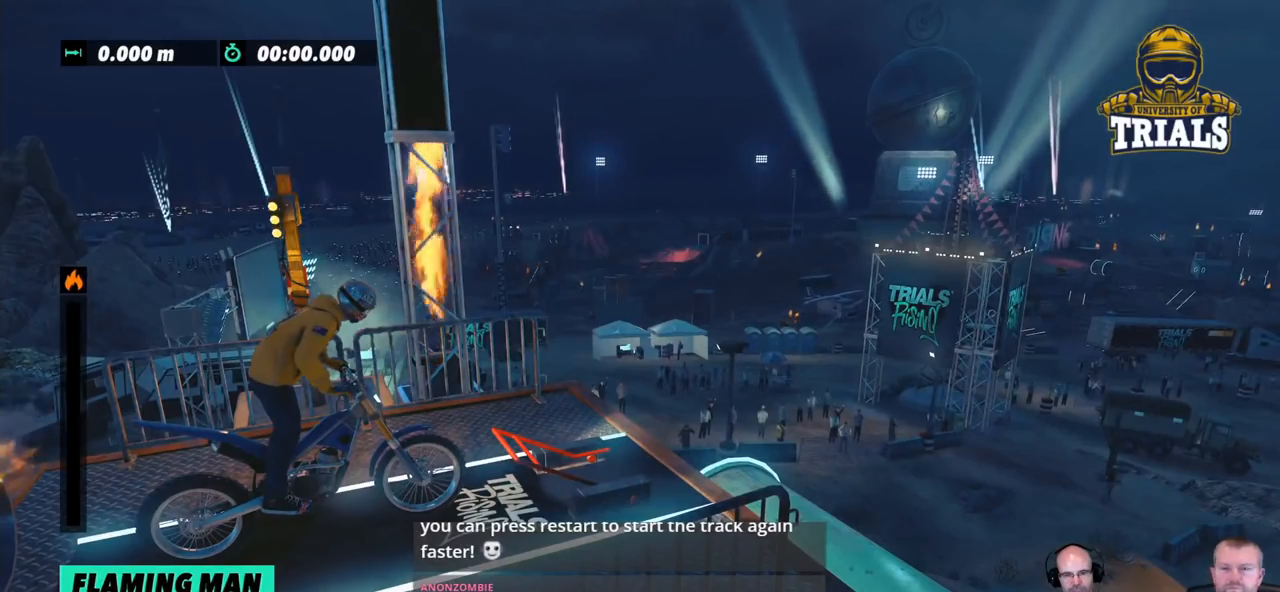
{"buttons": [], "left_stick": "left", "events": []}
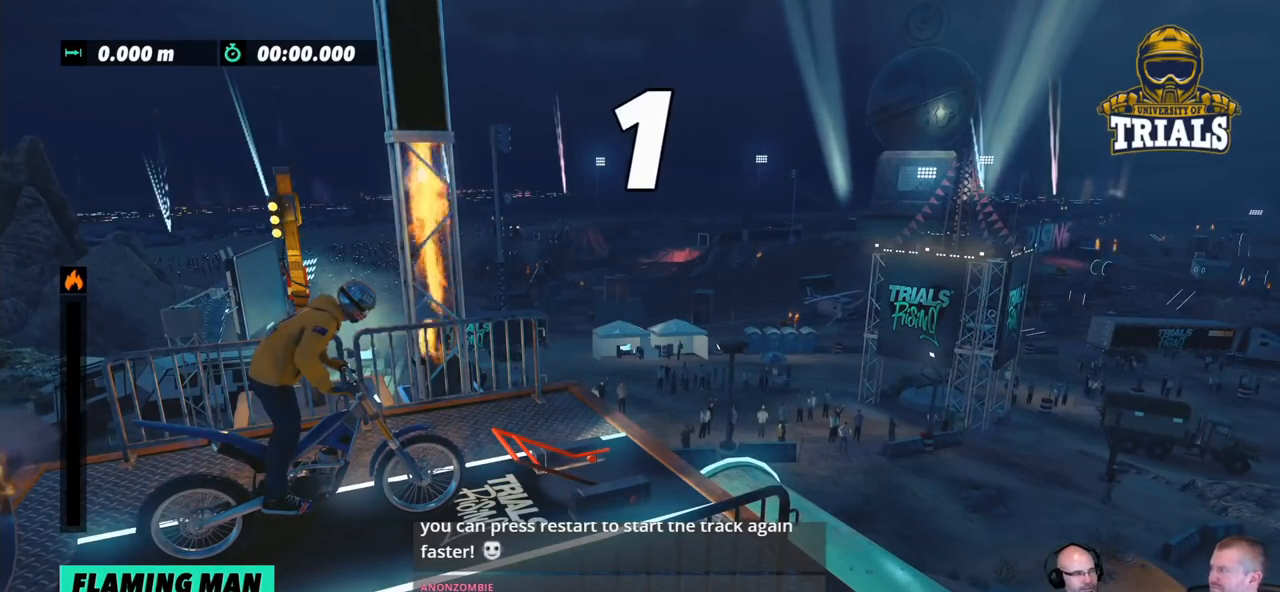
{"buttons": [], "left_stick": "left", "events": []}
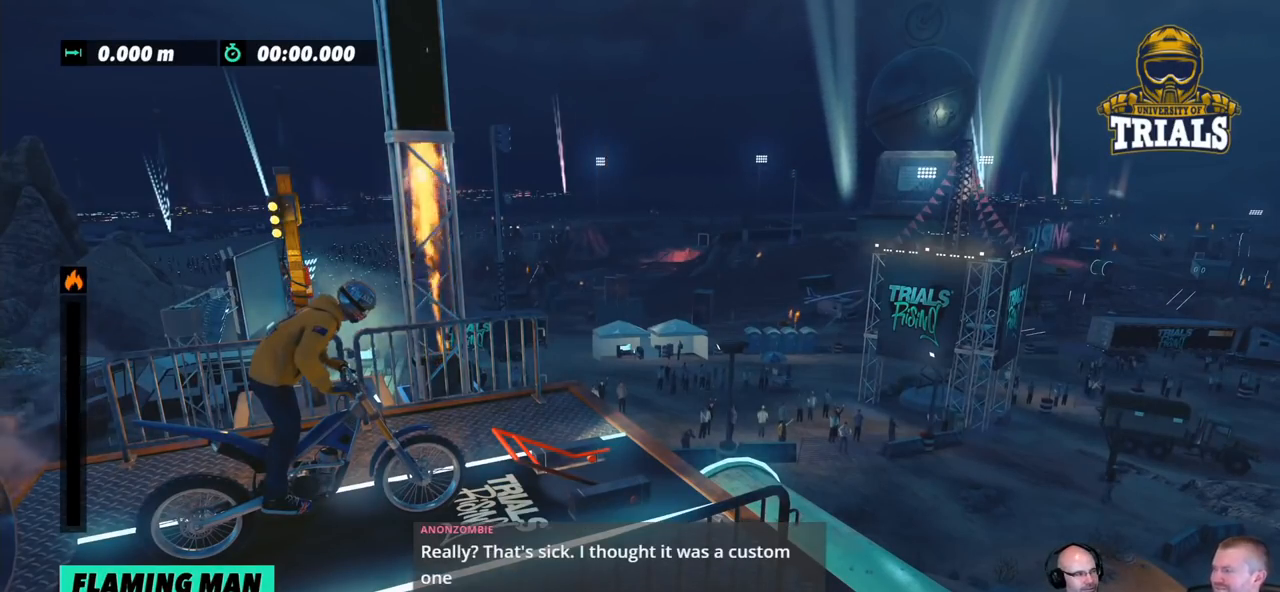
{"buttons": [], "left_stick": "center", "events": [[50, "left_stick", "center"]]}
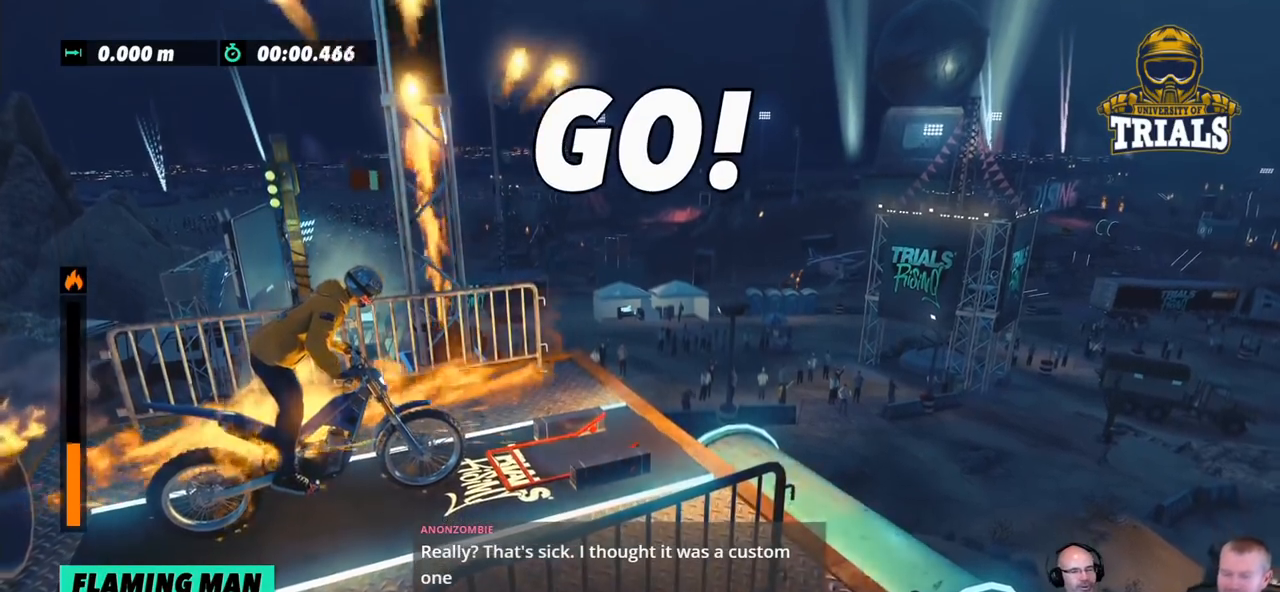
{"buttons": ["R2"], "left_stick": "center", "events": [[218, "R2", "down"]]}
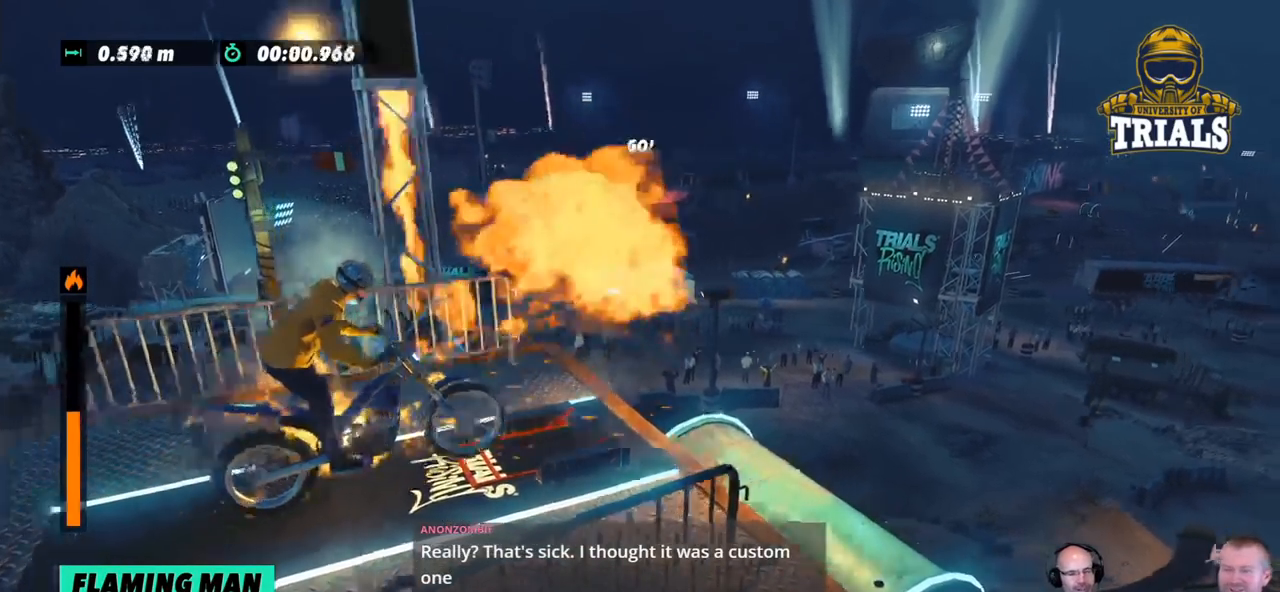
{"buttons": [], "left_stick": "center", "events": [[250, "left_stick", "right"], [367, "R2", "up"], [484, "left_stick", "center"]]}
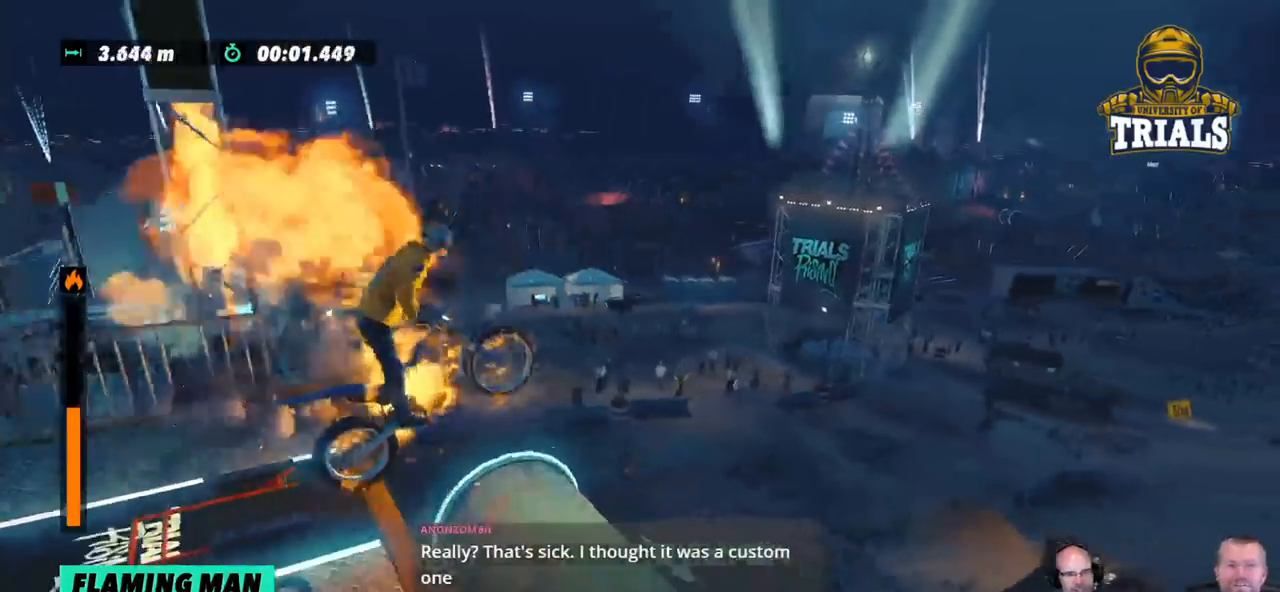
{"buttons": [], "left_stick": "left", "events": [[451, "left_stick", "left"]]}
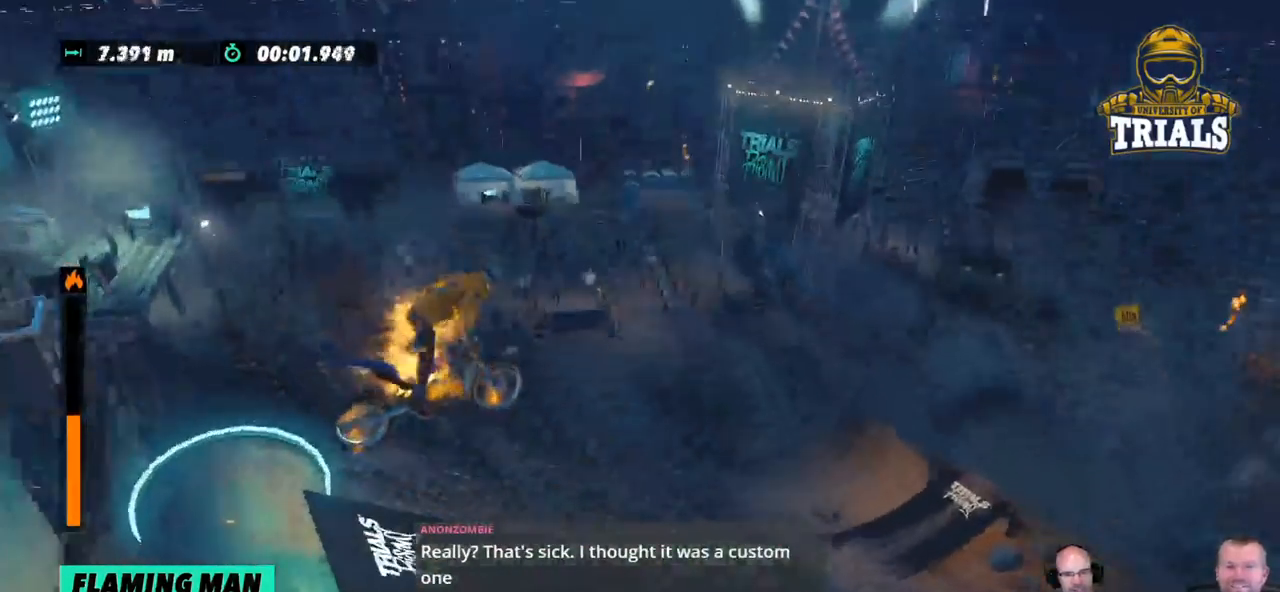
{"buttons": [], "left_stick": "center", "events": [[117, "left_stick", "center"]]}
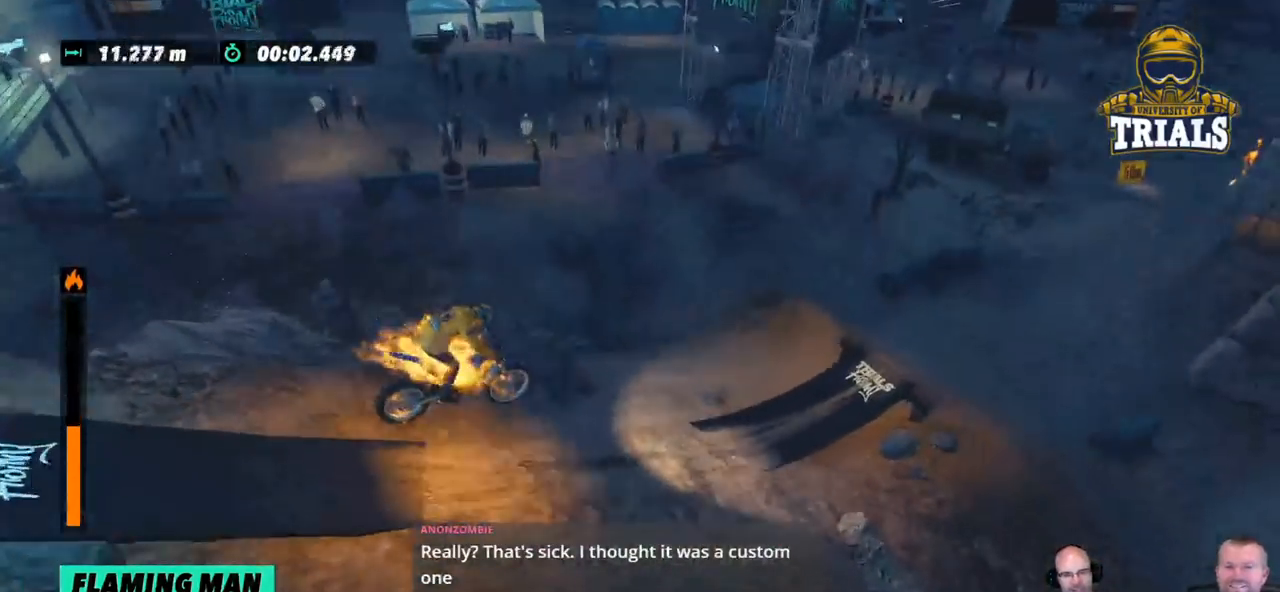
{"buttons": ["R2"], "left_stick": "center", "events": [[234, "R2", "down"]]}
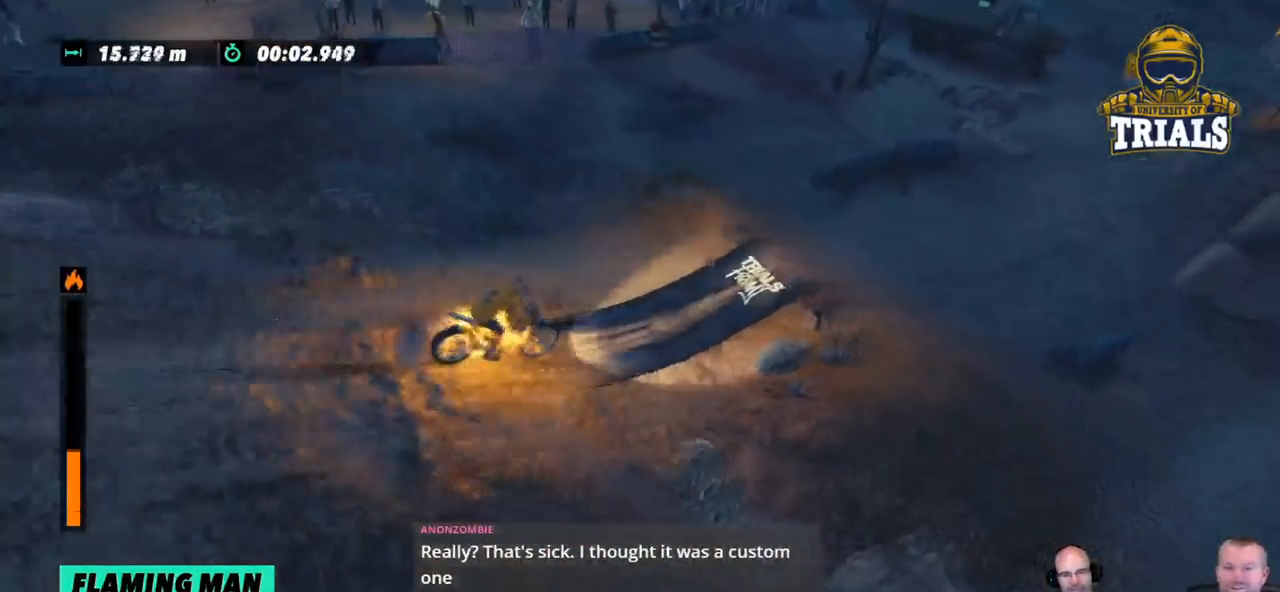
{"buttons": ["R2"], "left_stick": "center", "events": []}
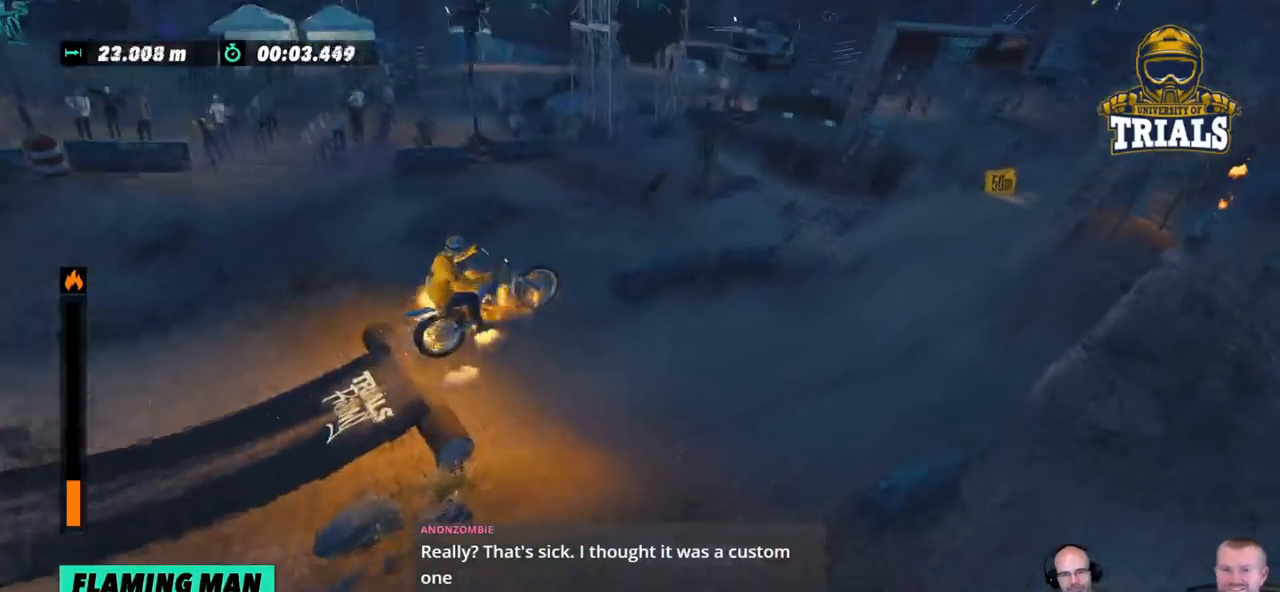
{"buttons": [], "left_stick": "center", "events": [[83, "R2", "up"]]}
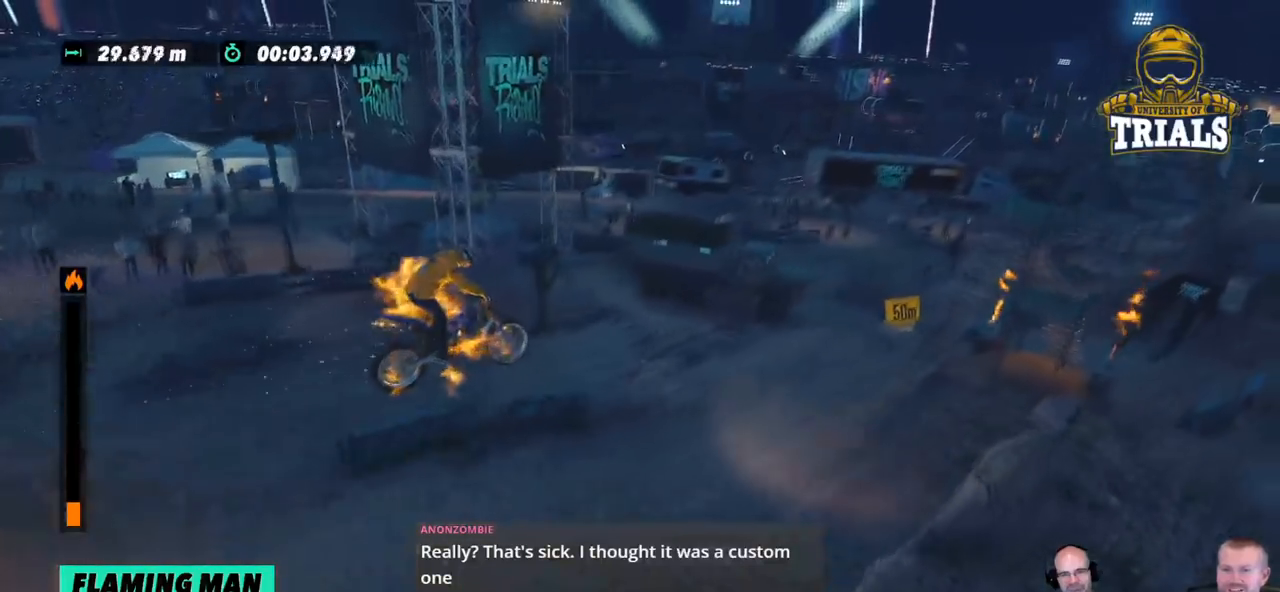
{"buttons": [], "left_stick": "center", "events": [[200, "left_stick", "left"], [401, "left_stick", "center"]]}
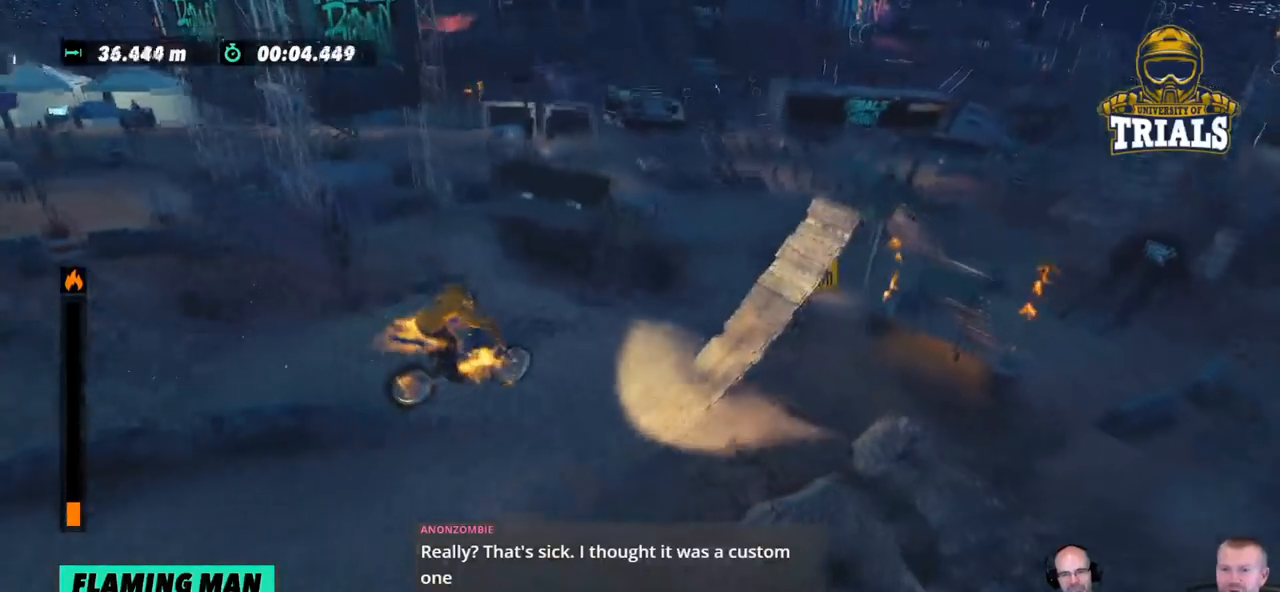
{"buttons": ["R2"], "left_stick": "center", "events": [[50, "left_stick", "left"], [217, "left_stick", "center"], [251, "R2", "down"]]}
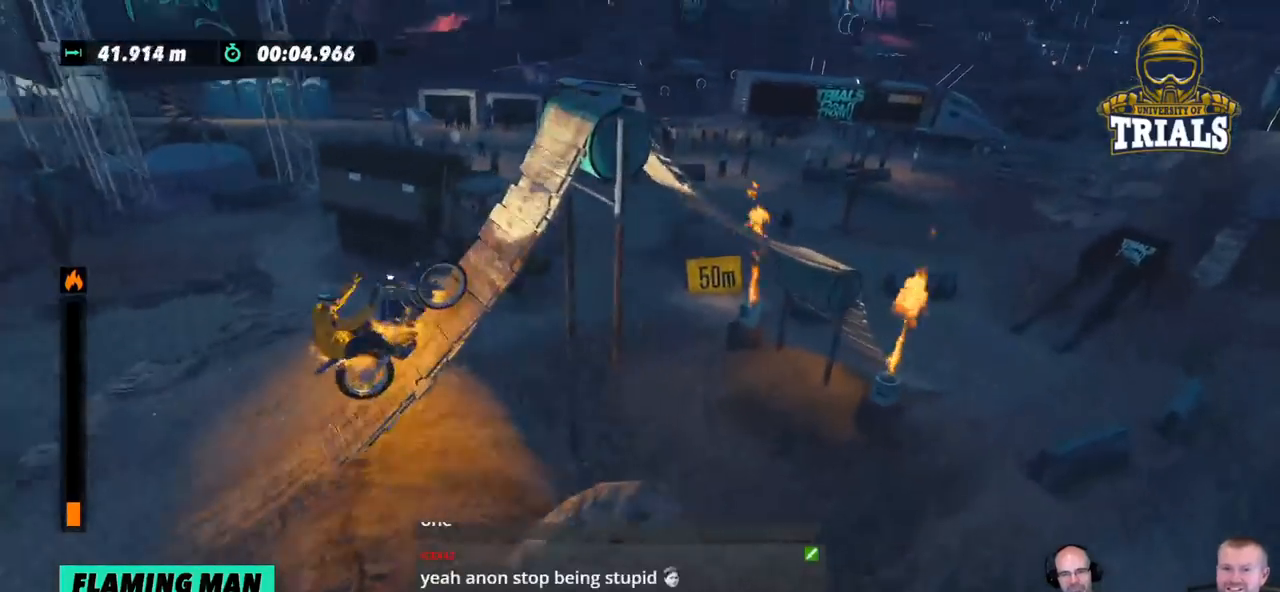
{"buttons": ["R2"], "left_stick": "center", "events": []}
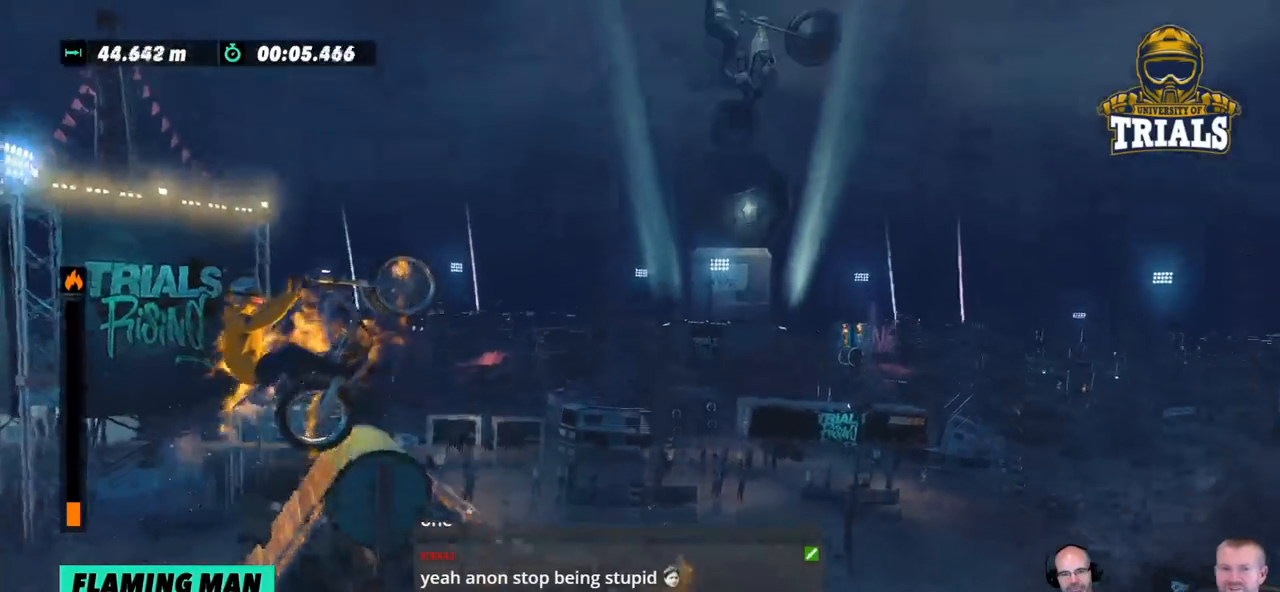
{"buttons": [], "left_stick": "right", "events": [[117, "R2", "up"], [485, "left_stick", "right"]]}
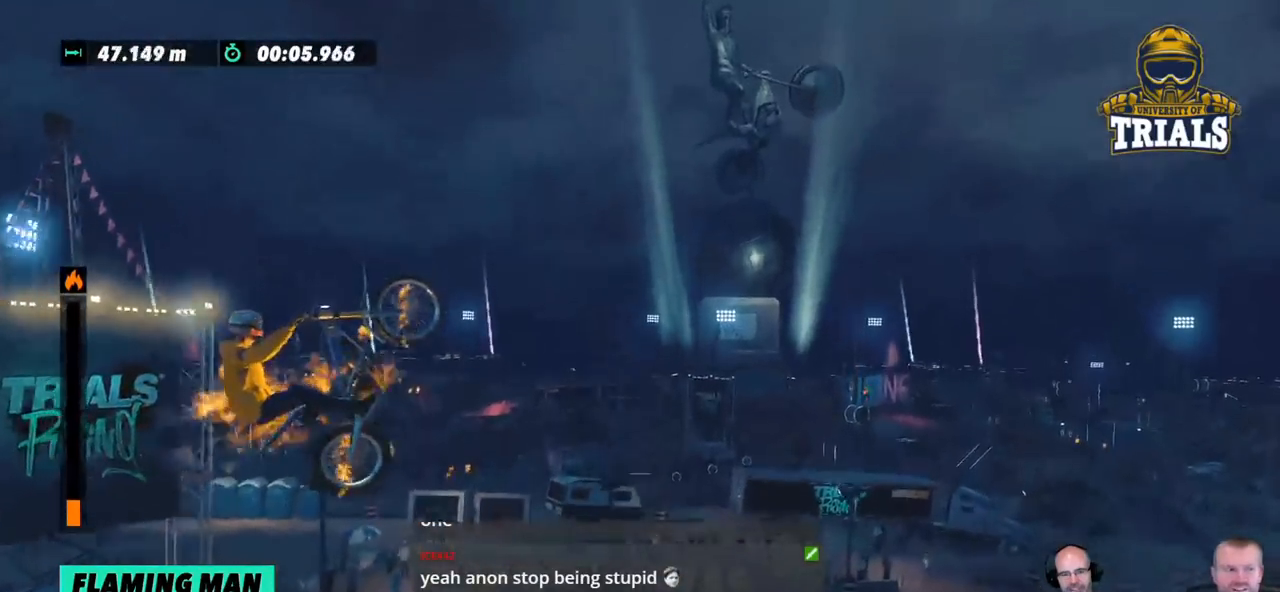
{"buttons": [], "left_stick": "center", "events": [[267, "left_stick", "center"]]}
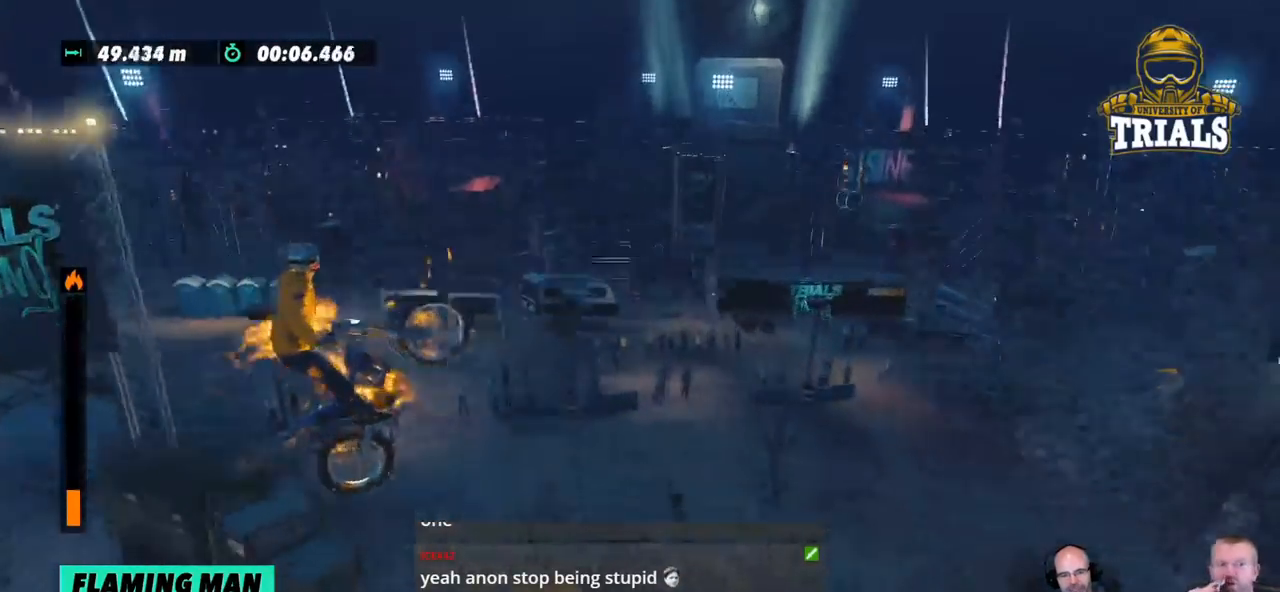
{"buttons": [], "left_stick": "center", "events": []}
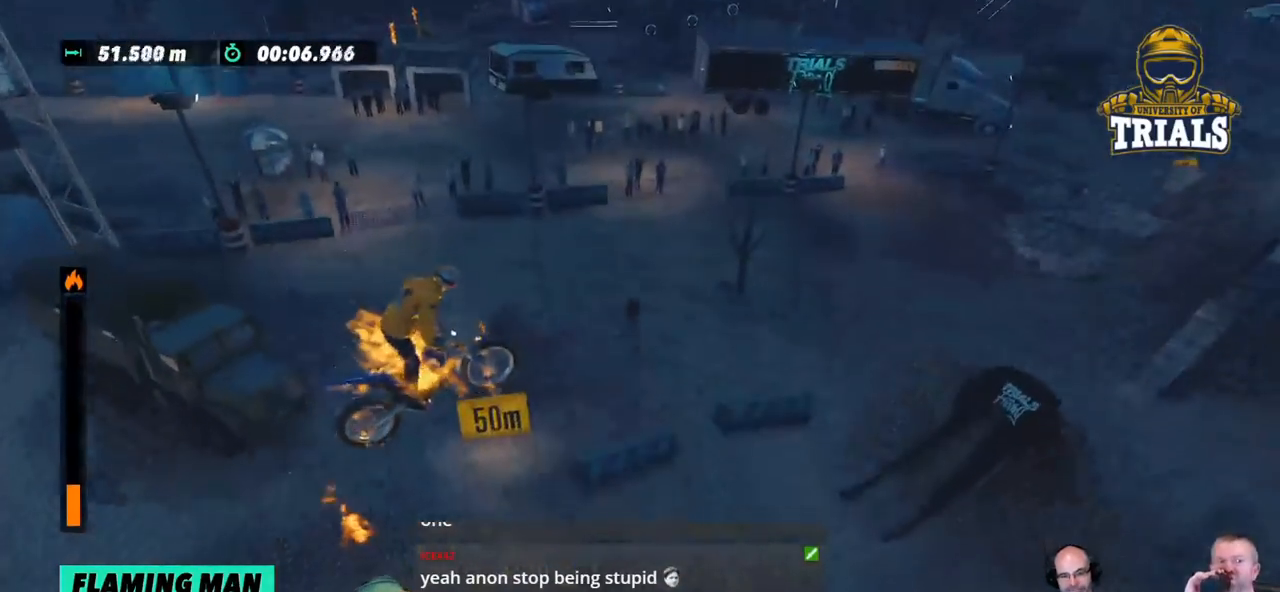
{"buttons": [], "left_stick": "center", "events": [[67, "left_stick", "left"], [250, "left_stick", "center"]]}
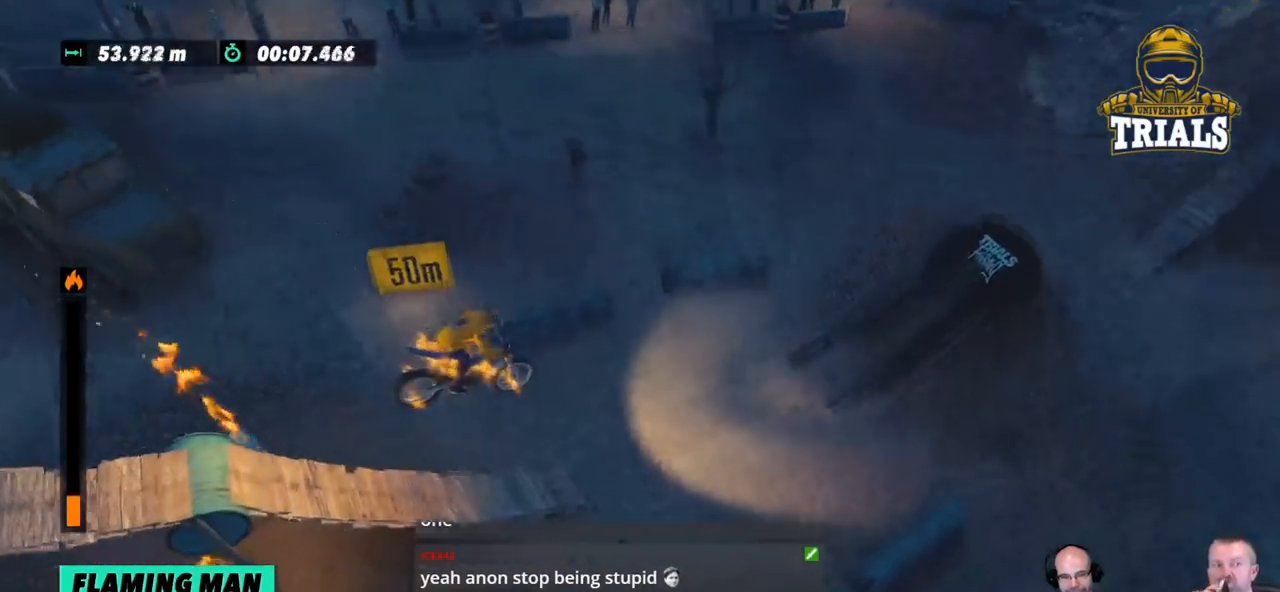
{"buttons": [], "left_stick": "center", "events": [[234, "left_stick", "left"], [384, "left_stick", "center"]]}
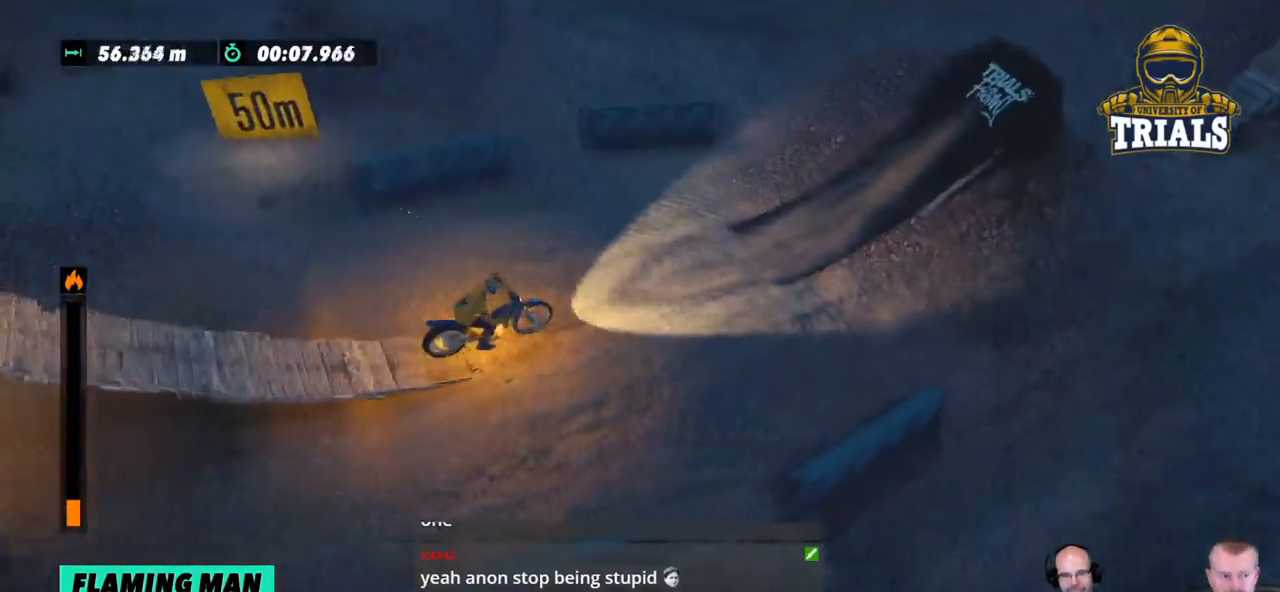
{"buttons": ["R2"], "left_stick": "center", "events": [[134, "R2", "down"]]}